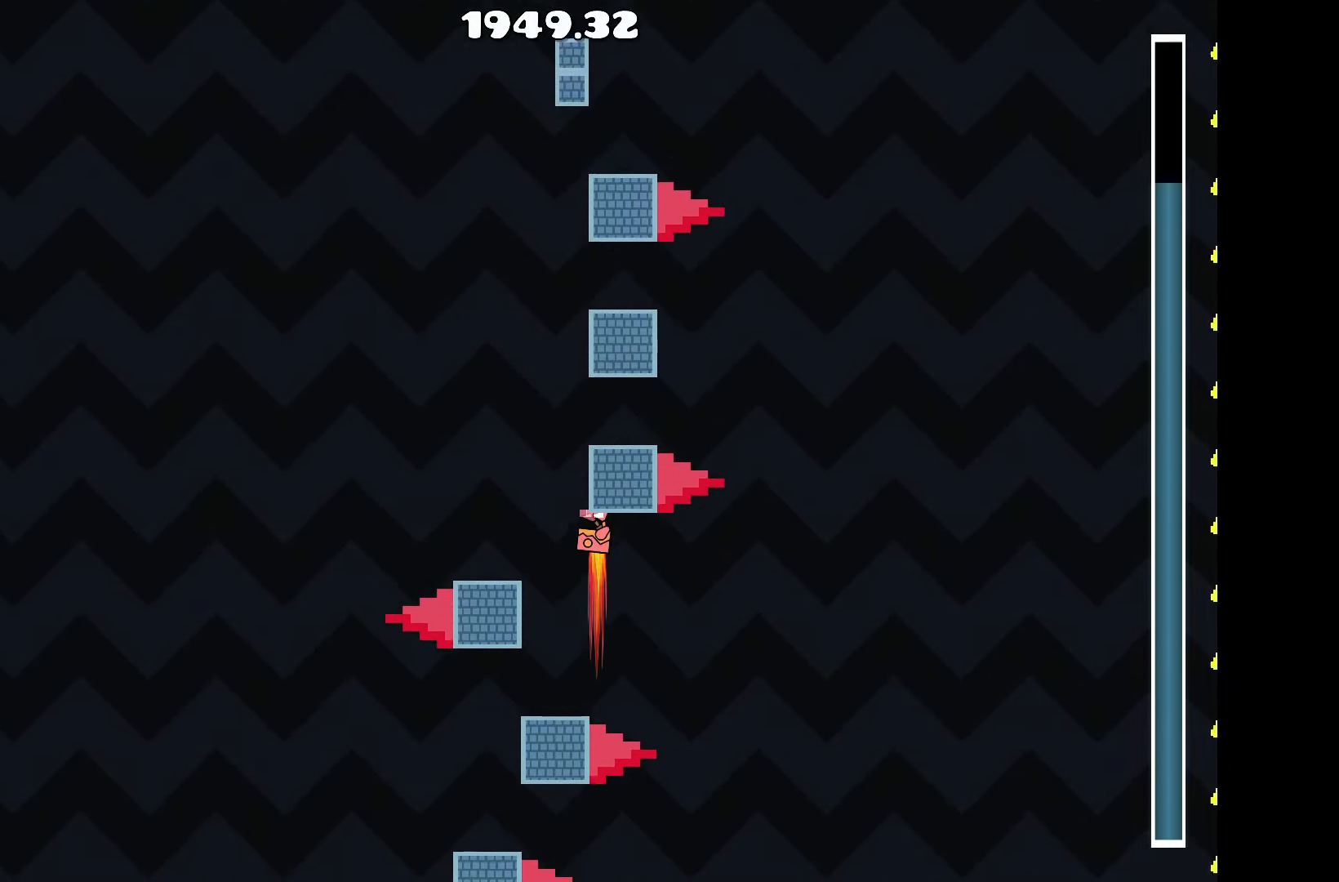
Gameplay with keyboard; each line is a JSON object with the keys held at the frame after it. "events" lists presses ("down") and releases ("up") of "a", "d", "left", "right", "space", "up" and "w" between this image and that frame as [ms after this image, input, new state], when the widget could be followed in between. No other keys are recorded. Mouse input is not recorded.
{"keys": [], "events": []}
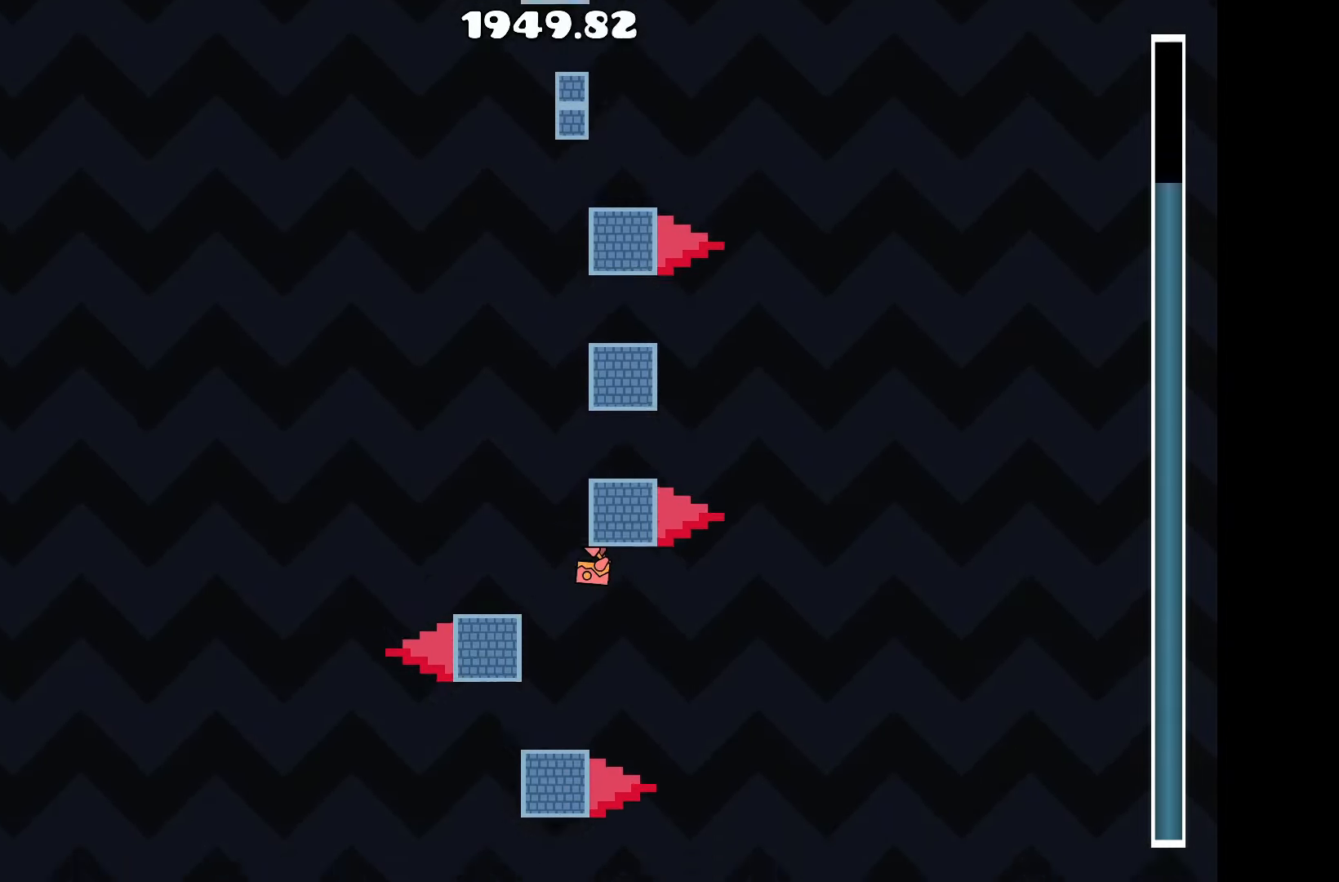
{"keys": [], "events": [[183, "a", "down"], [283, "a", "up"]]}
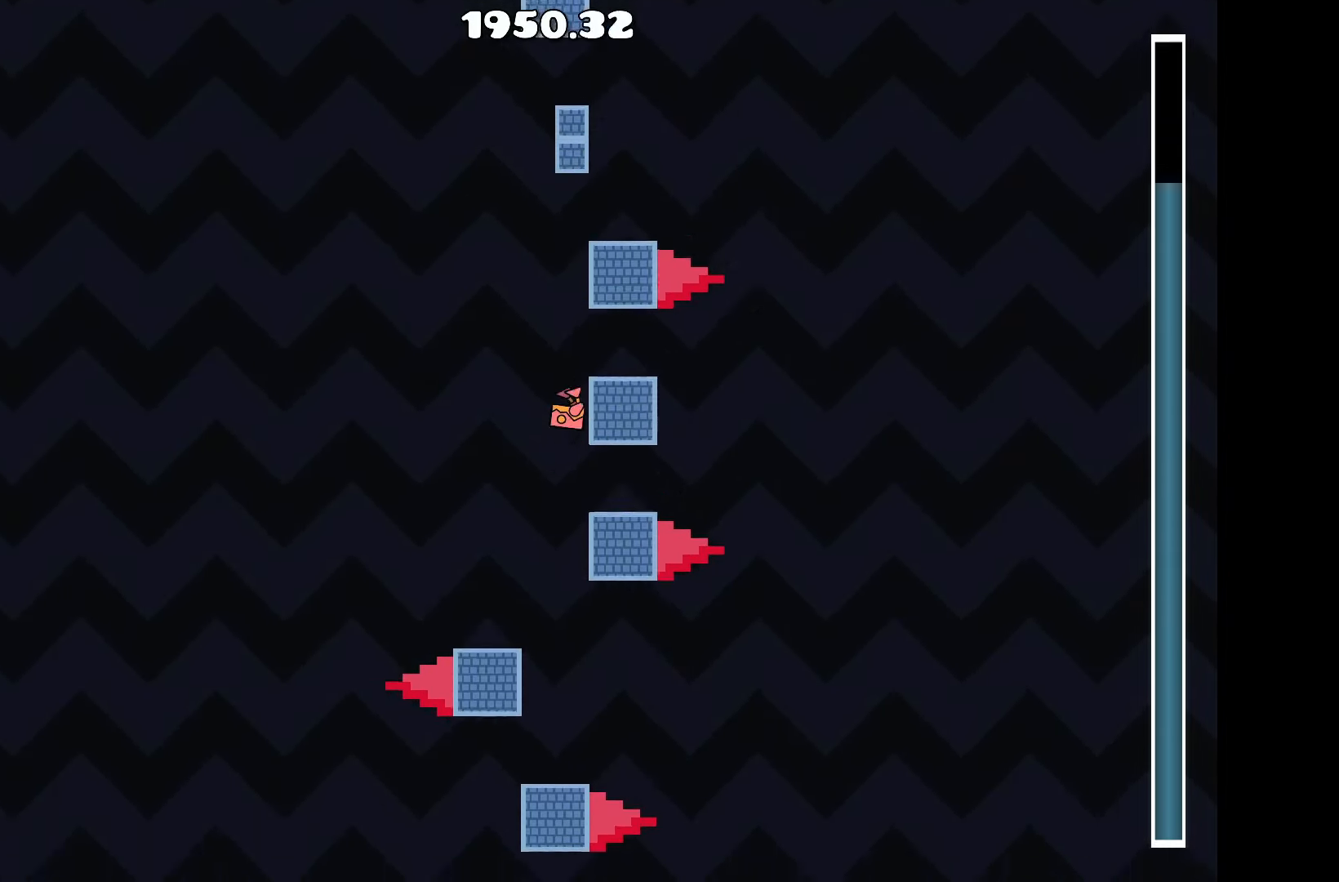
{"keys": [], "events": [[200, "d", "down"], [250, "d", "up"]]}
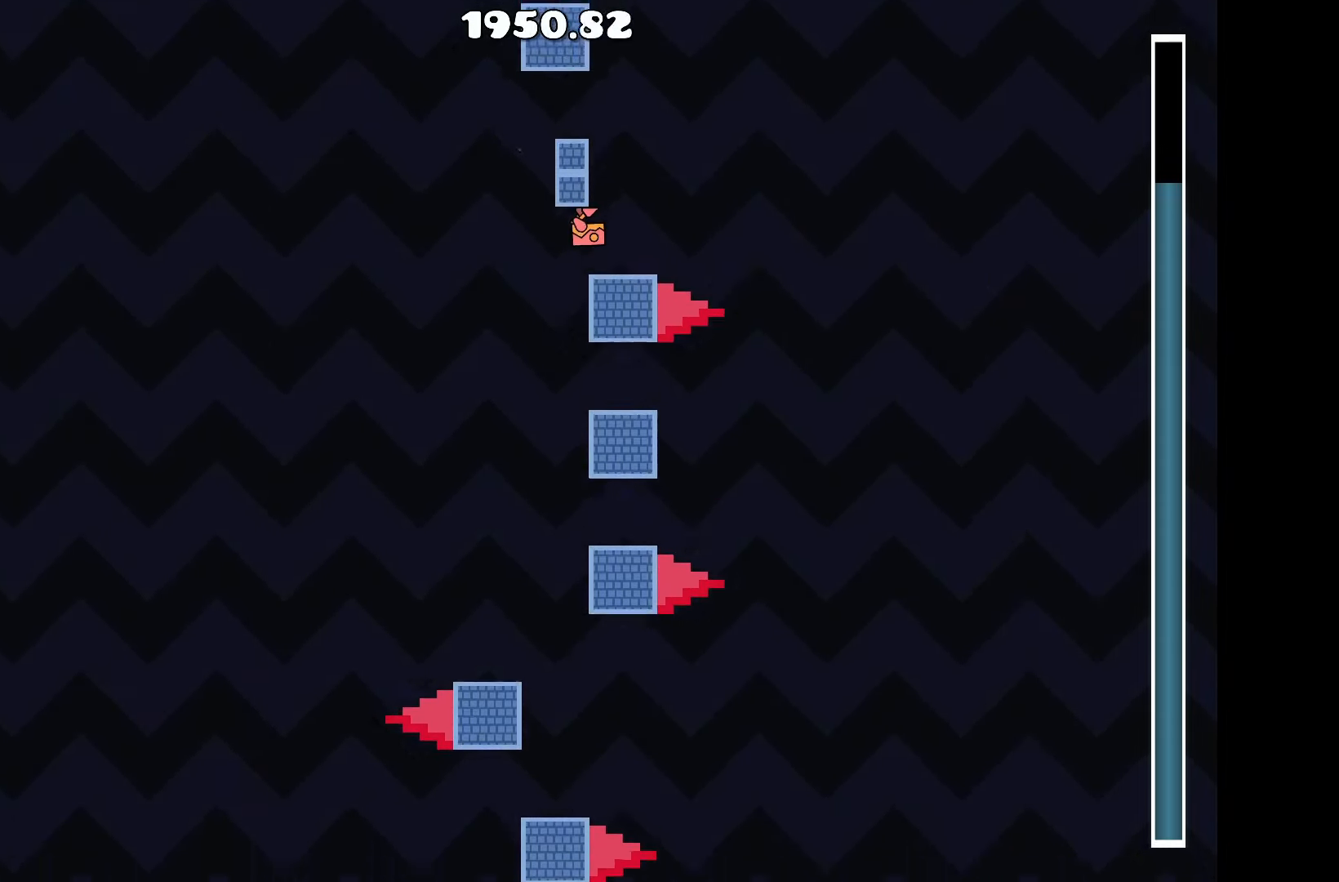
{"keys": [], "events": []}
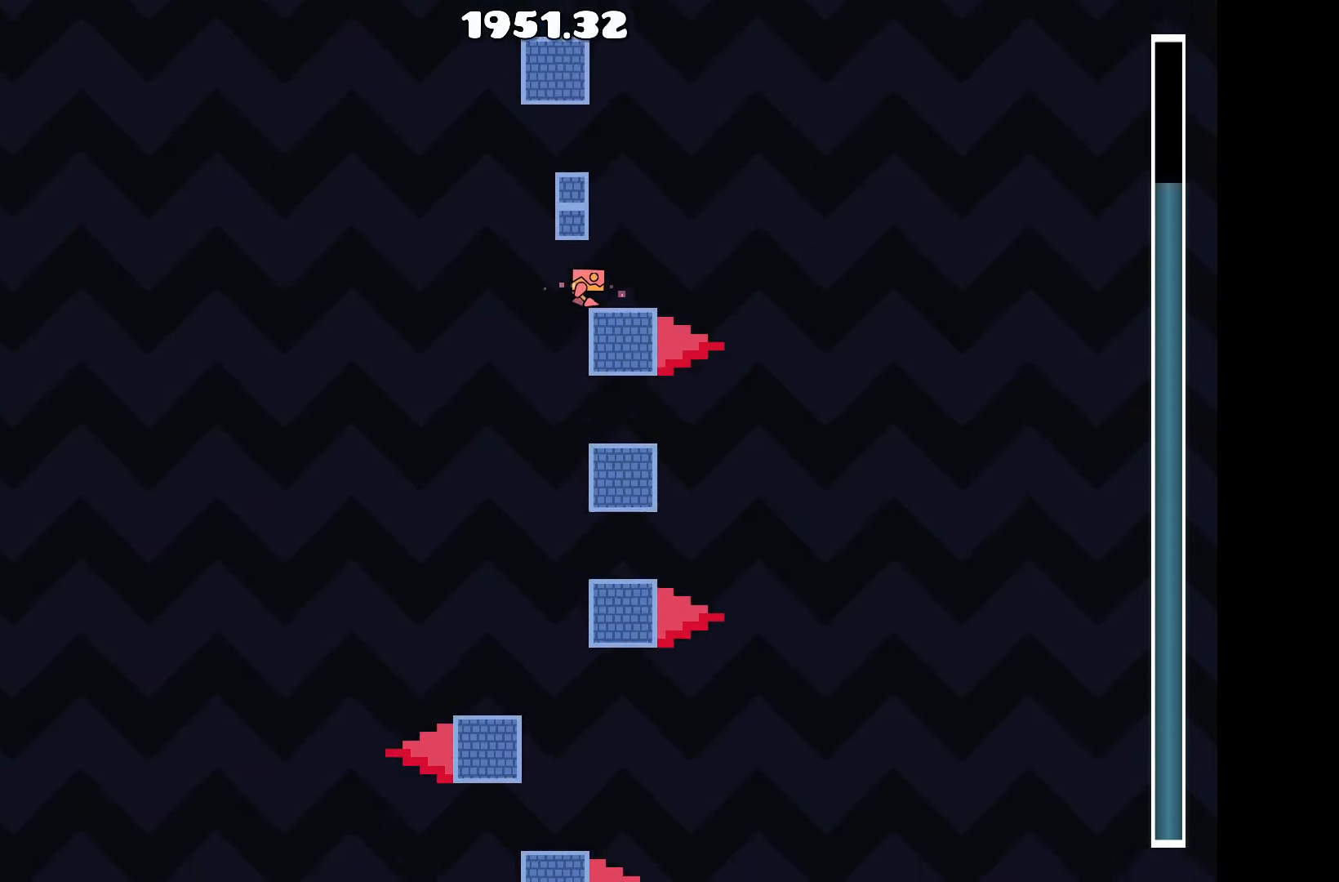
{"keys": ["a"], "events": [[233, "d", "down"], [317, "d", "up"], [317, "up", "down"], [500, "a", "down"], [500, "up", "up"]]}
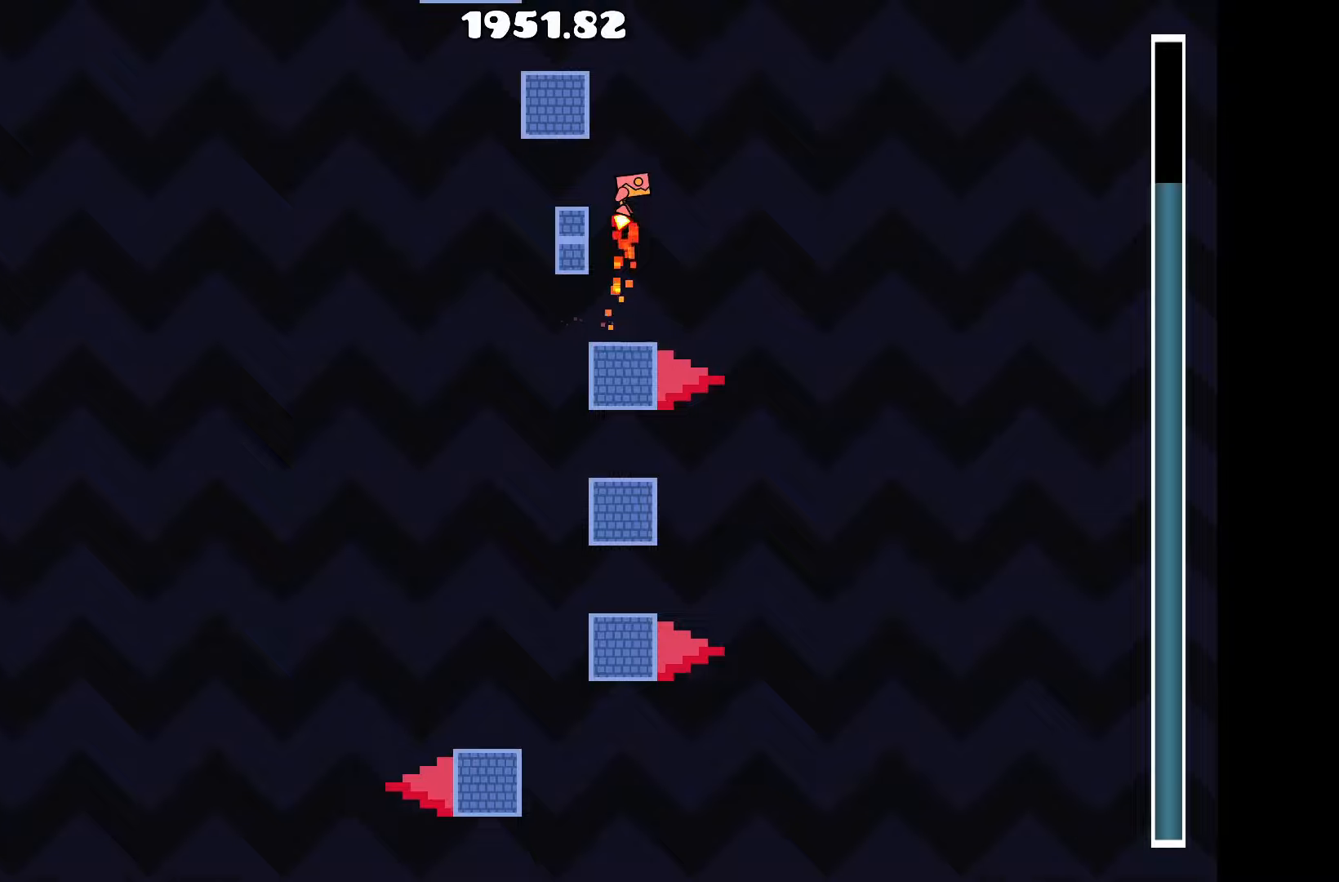
{"keys": [], "events": [[150, "a", "up"], [434, "a", "down"], [484, "a", "up"]]}
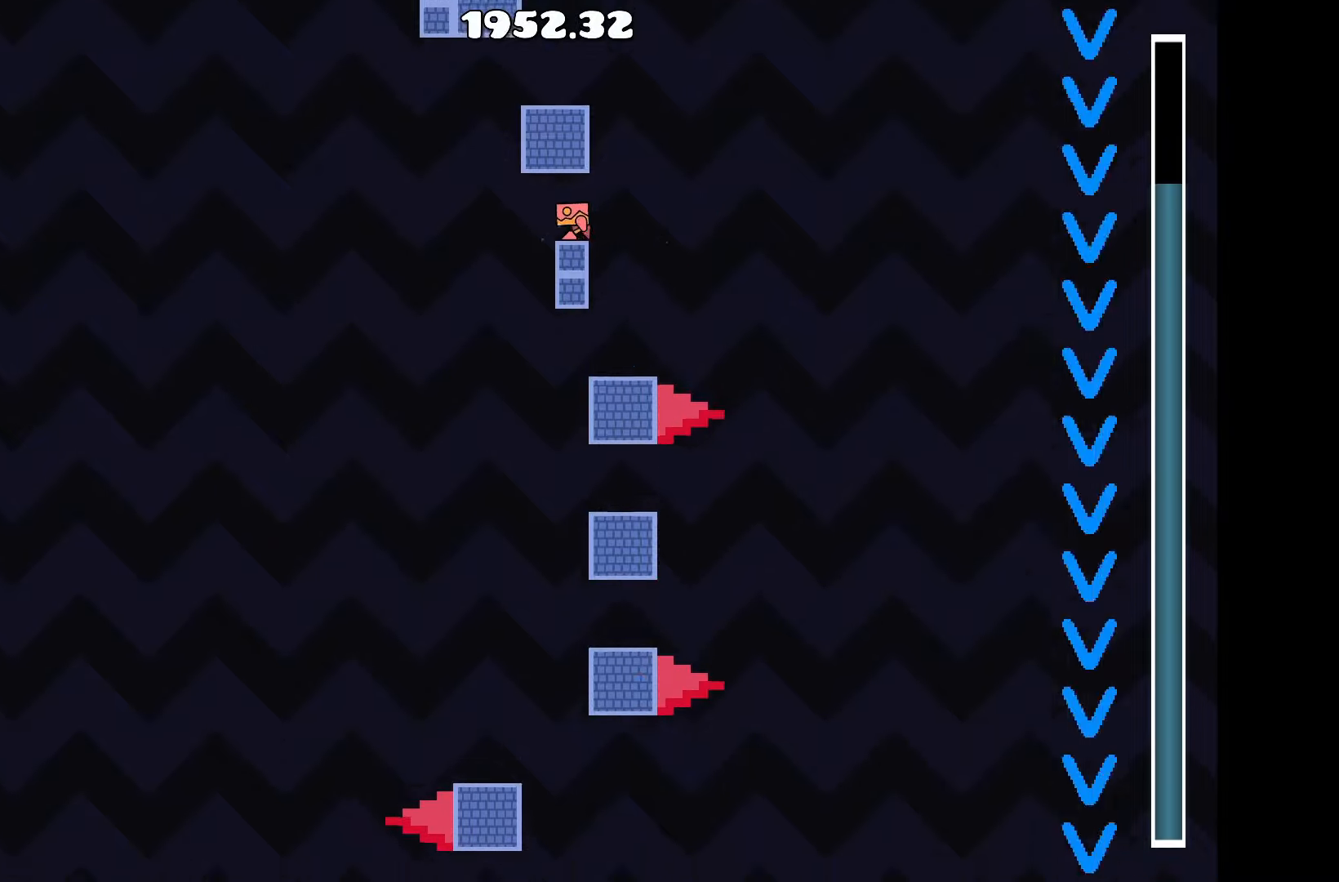
{"keys": [], "events": []}
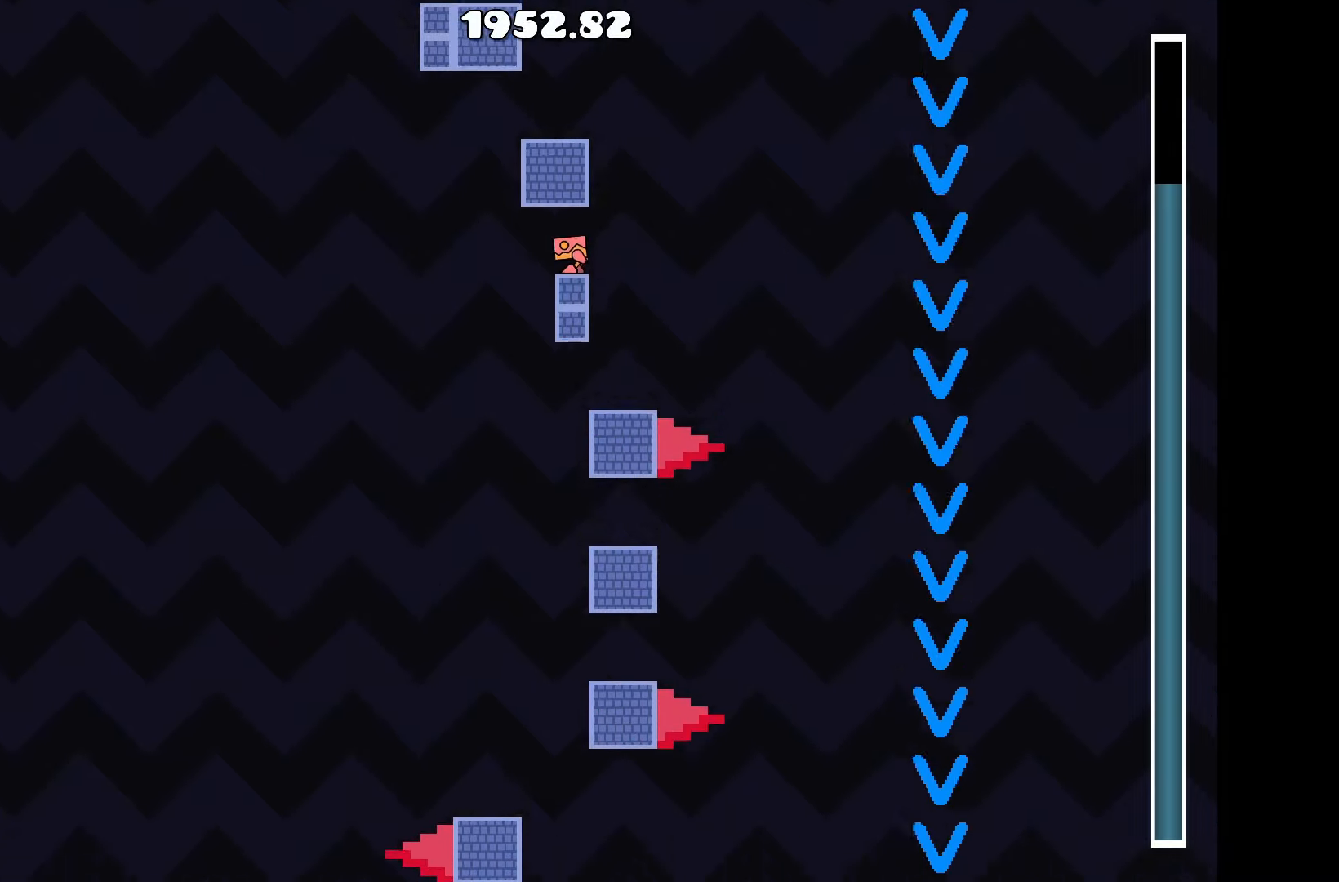
{"keys": [], "events": []}
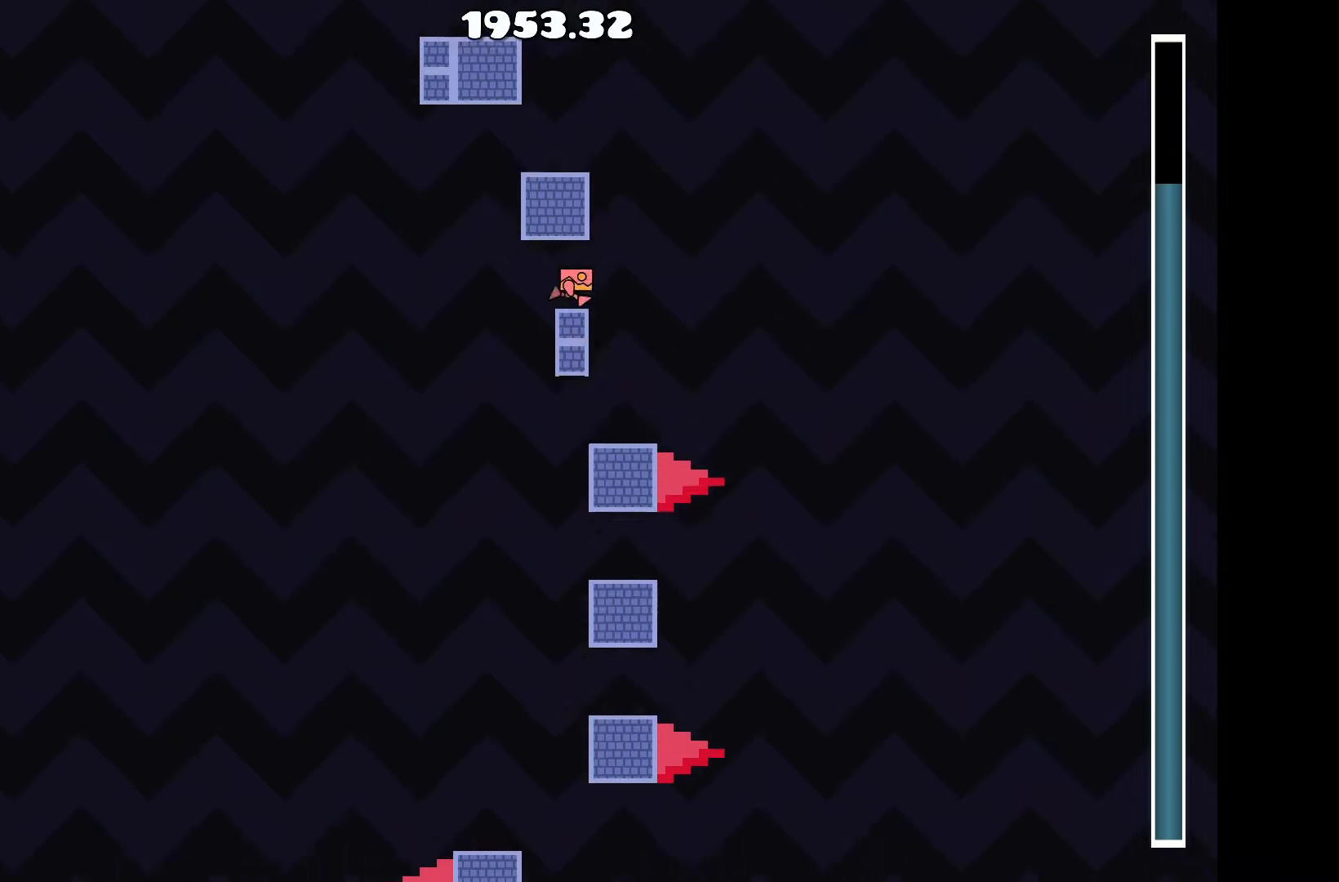
{"keys": [], "events": [[17, "d", "down"], [150, "d", "up"], [150, "up", "down"], [250, "a", "down"], [334, "up", "up"], [434, "a", "up"]]}
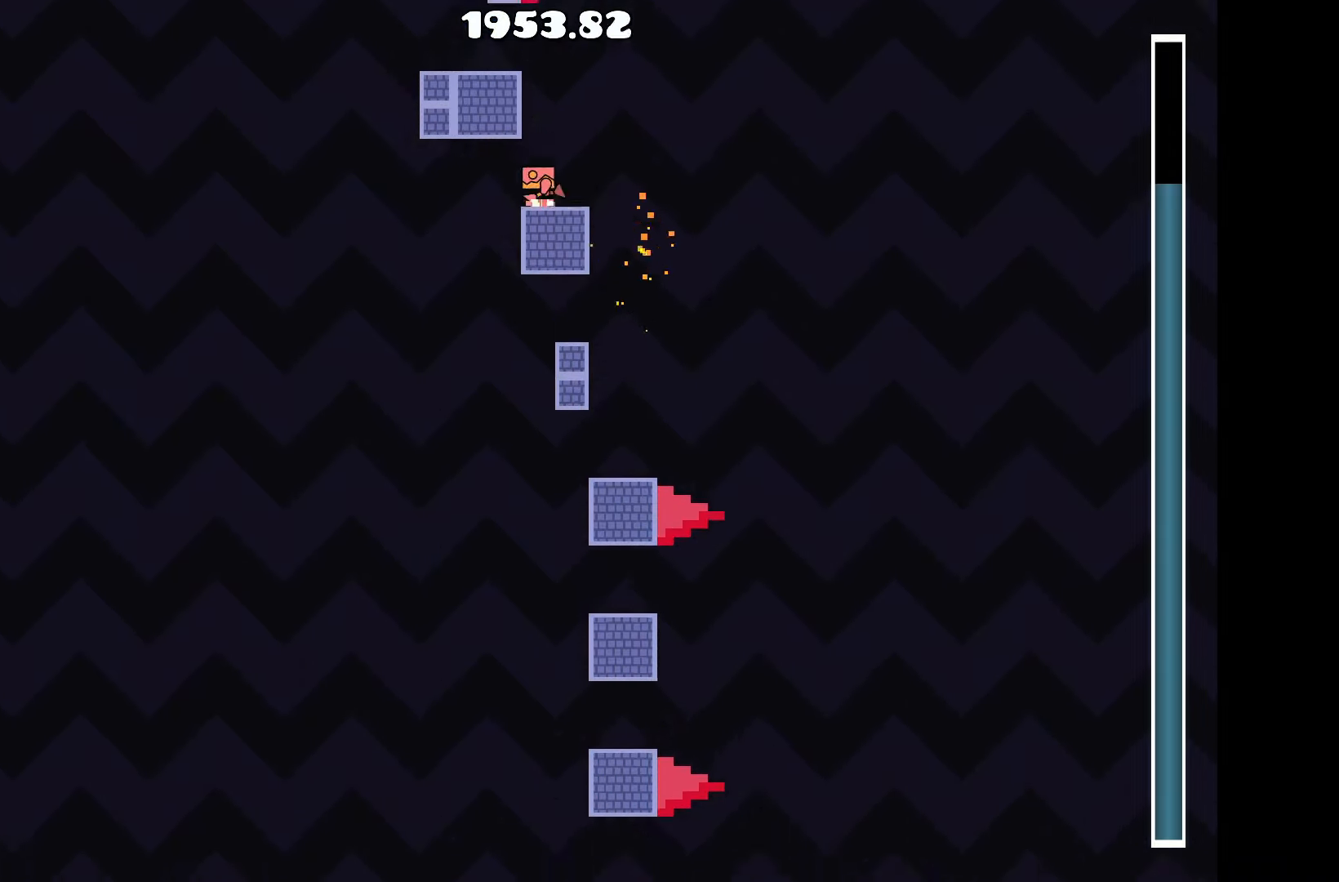
{"keys": [], "events": [[167, "a", "down"], [267, "a", "up"]]}
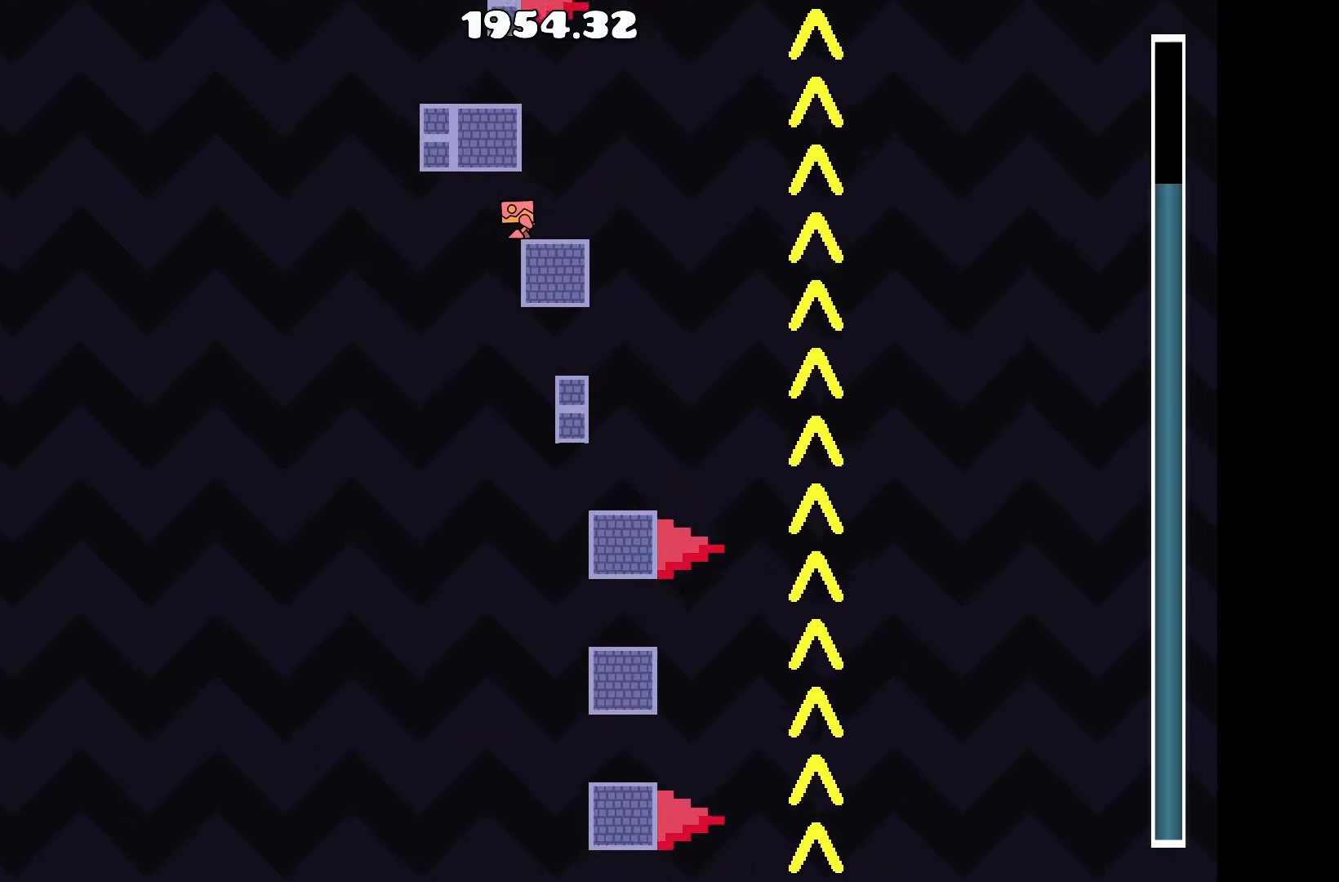
{"keys": [], "events": []}
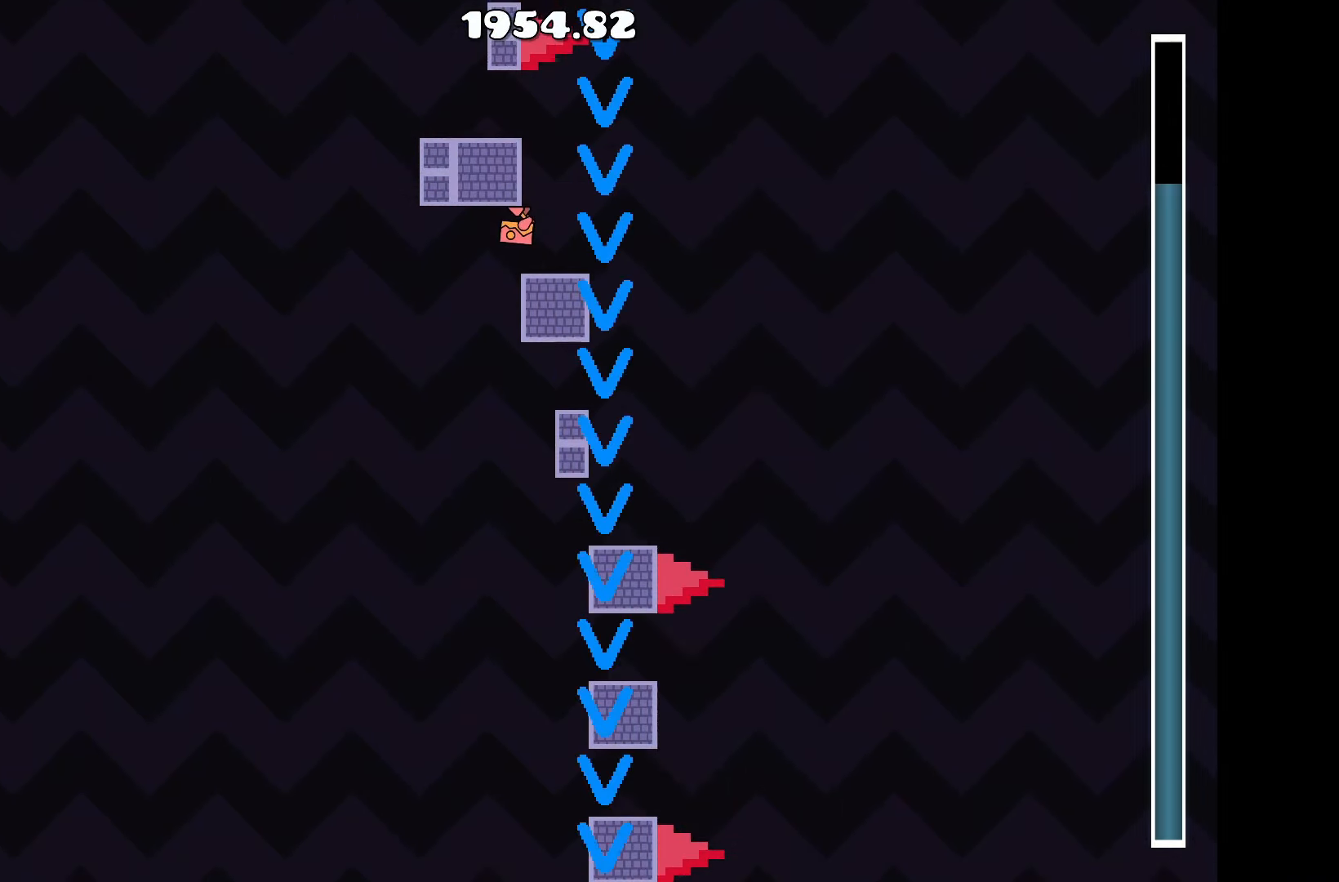
{"keys": ["d"], "events": [[434, "d", "down"]]}
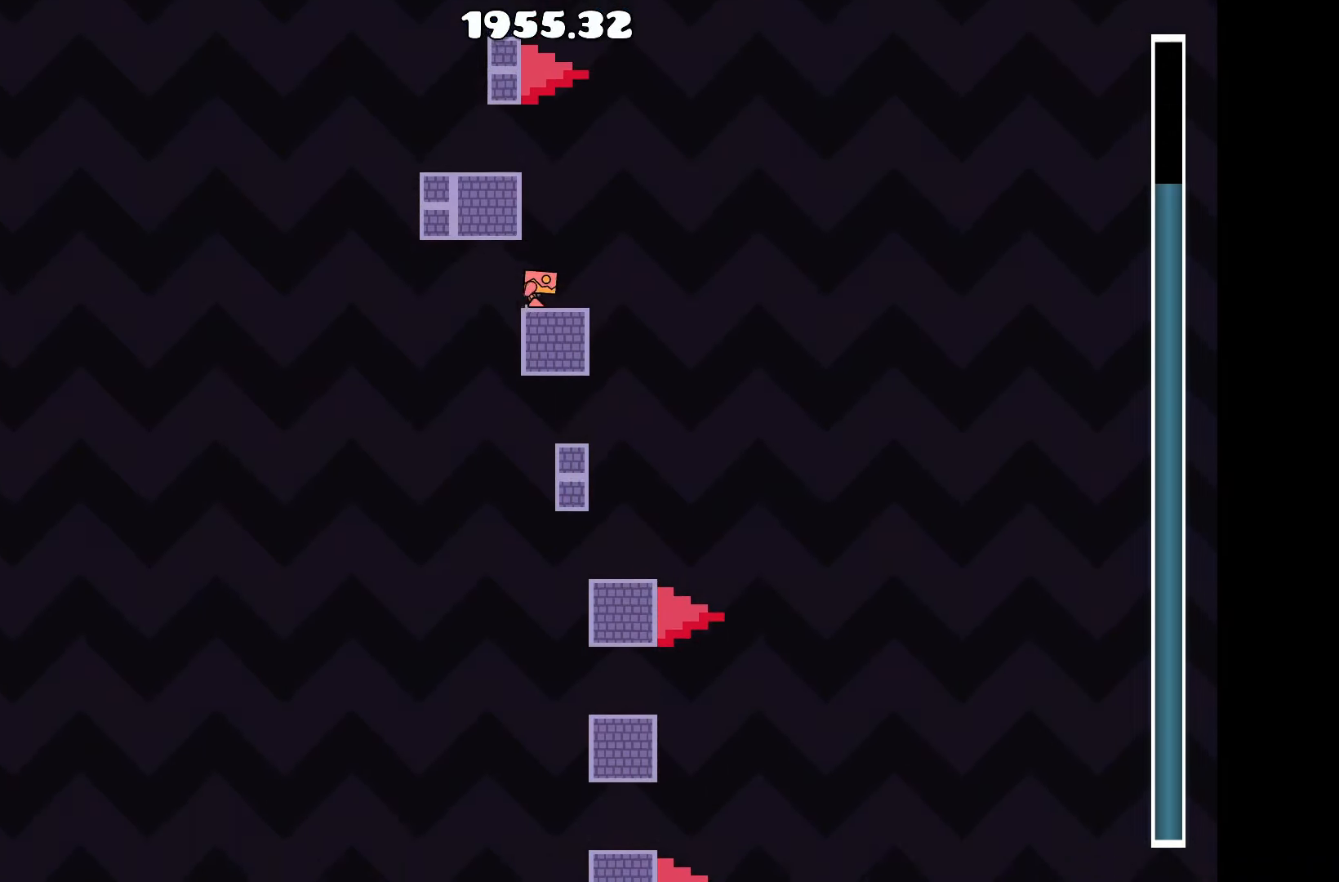
{"keys": [], "events": [[67, "d", "up"], [67, "up", "down"], [250, "a", "down"], [250, "up", "up"], [400, "a", "up"]]}
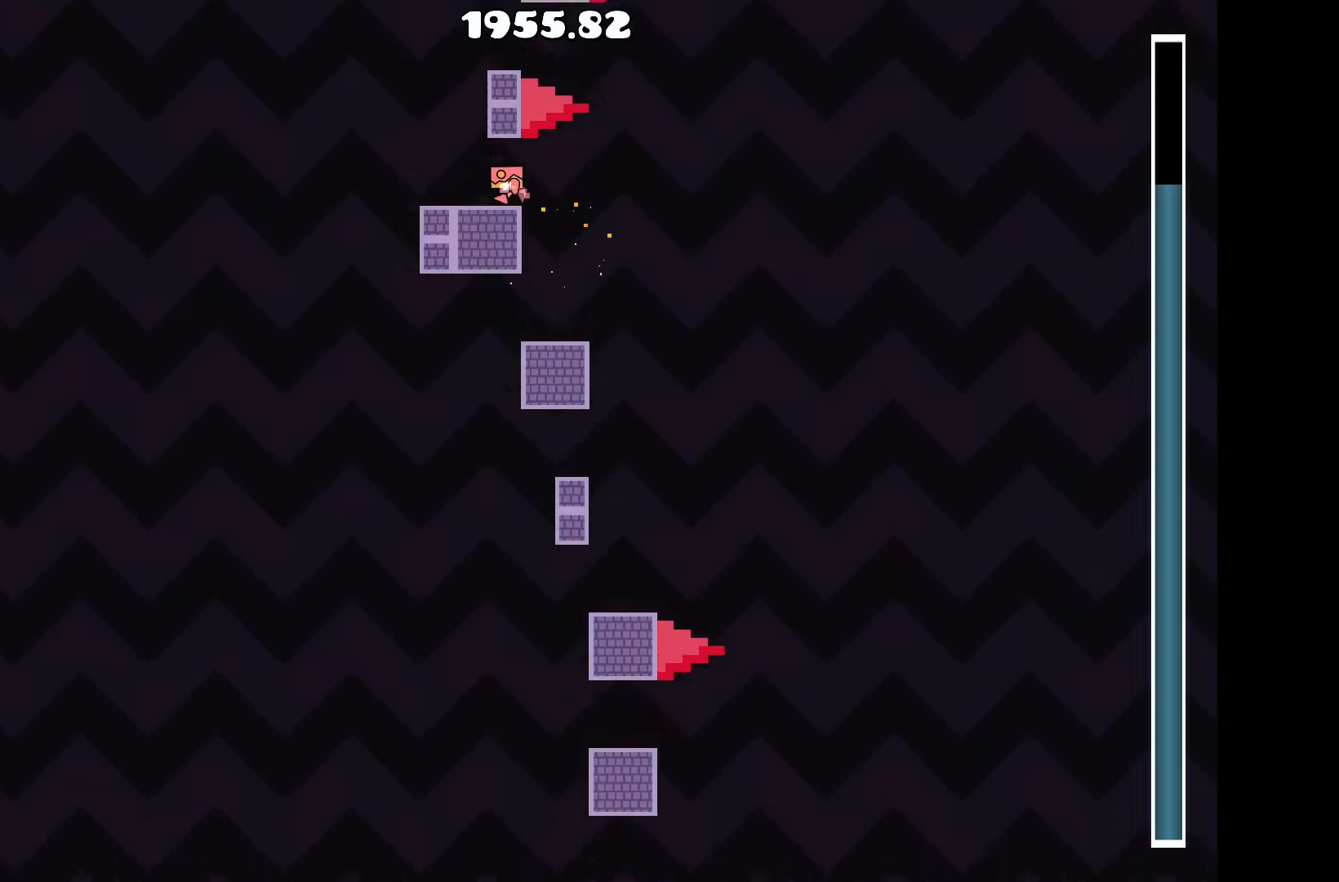
{"keys": [], "events": []}
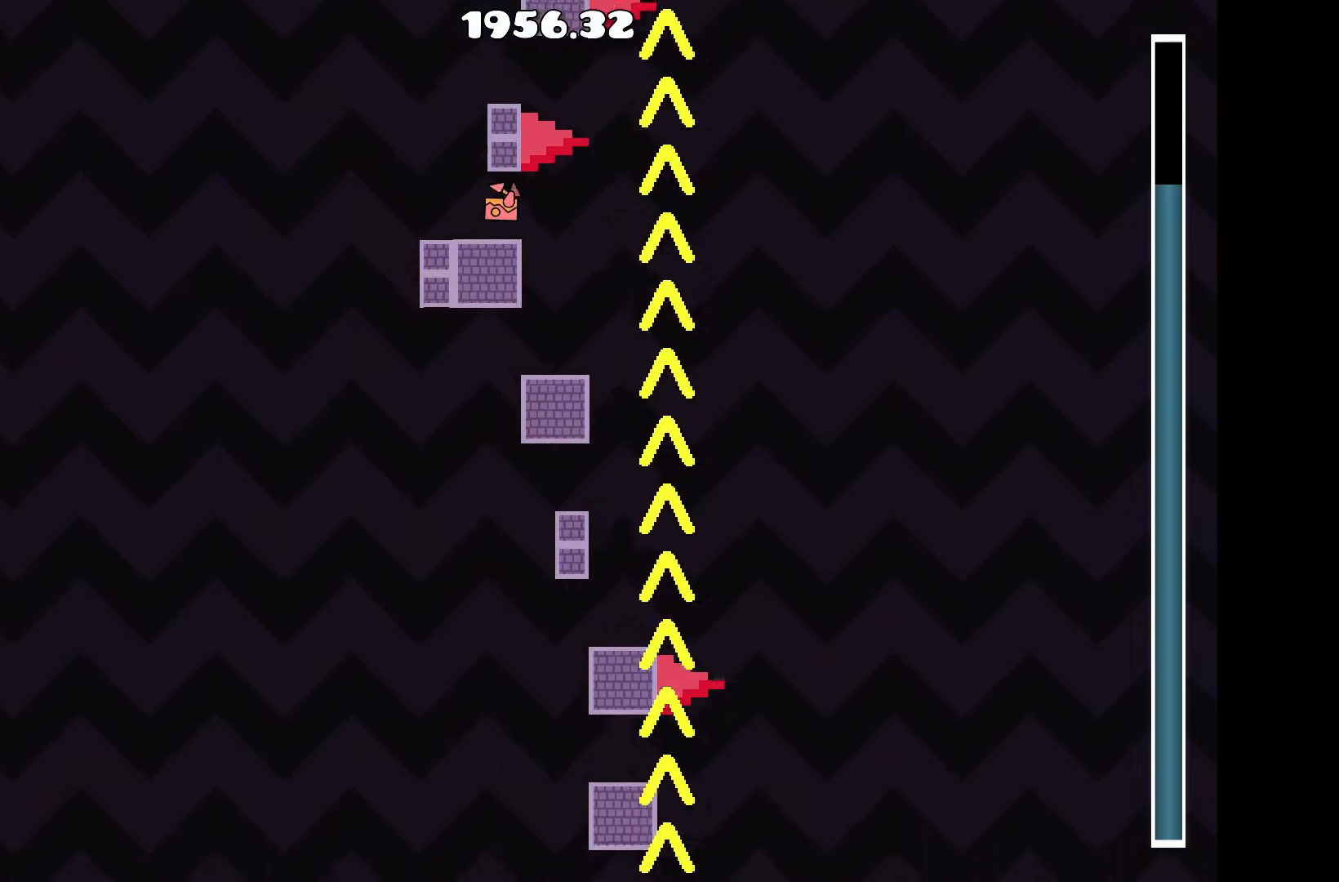
{"keys": [], "events": []}
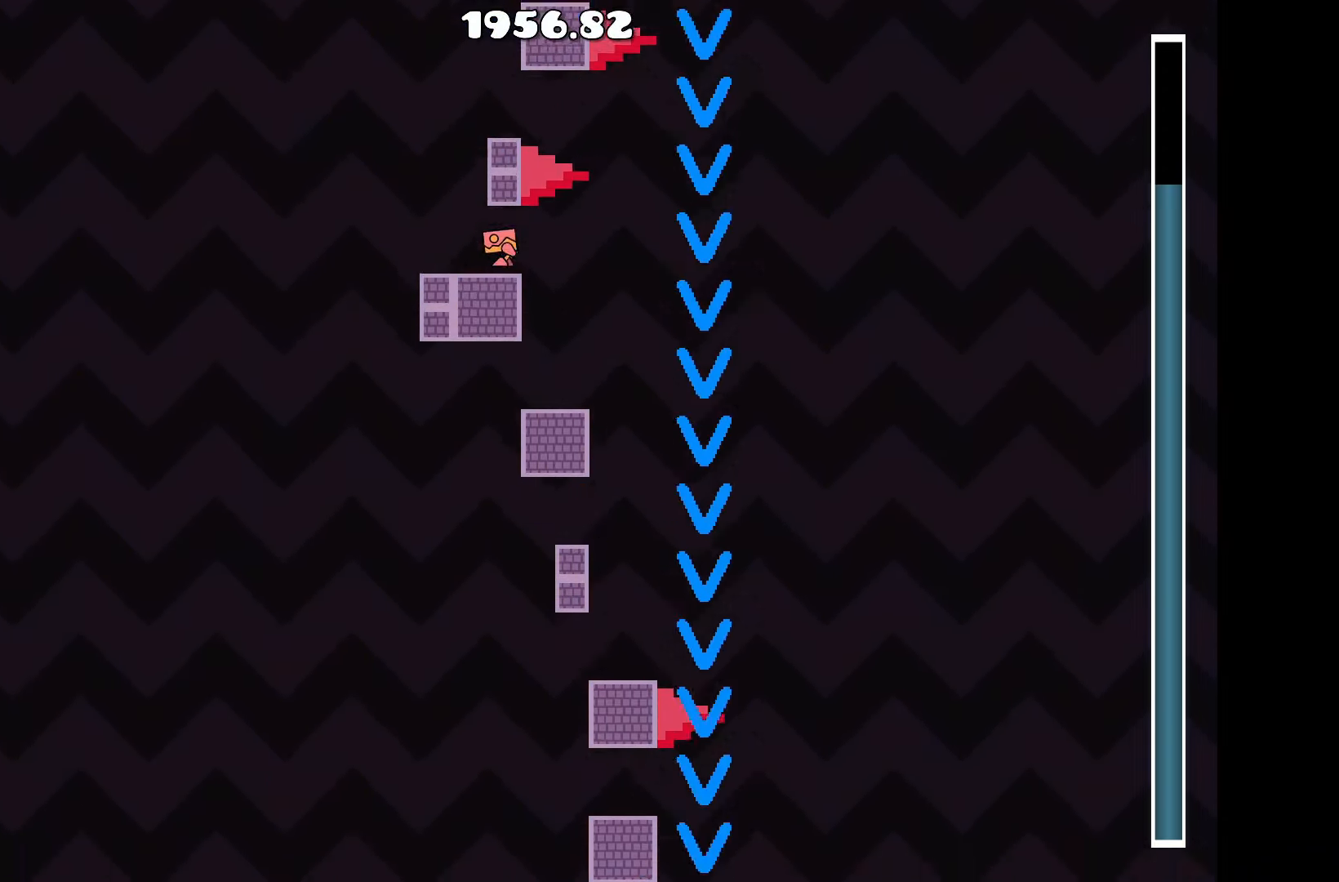
{"keys": [], "events": []}
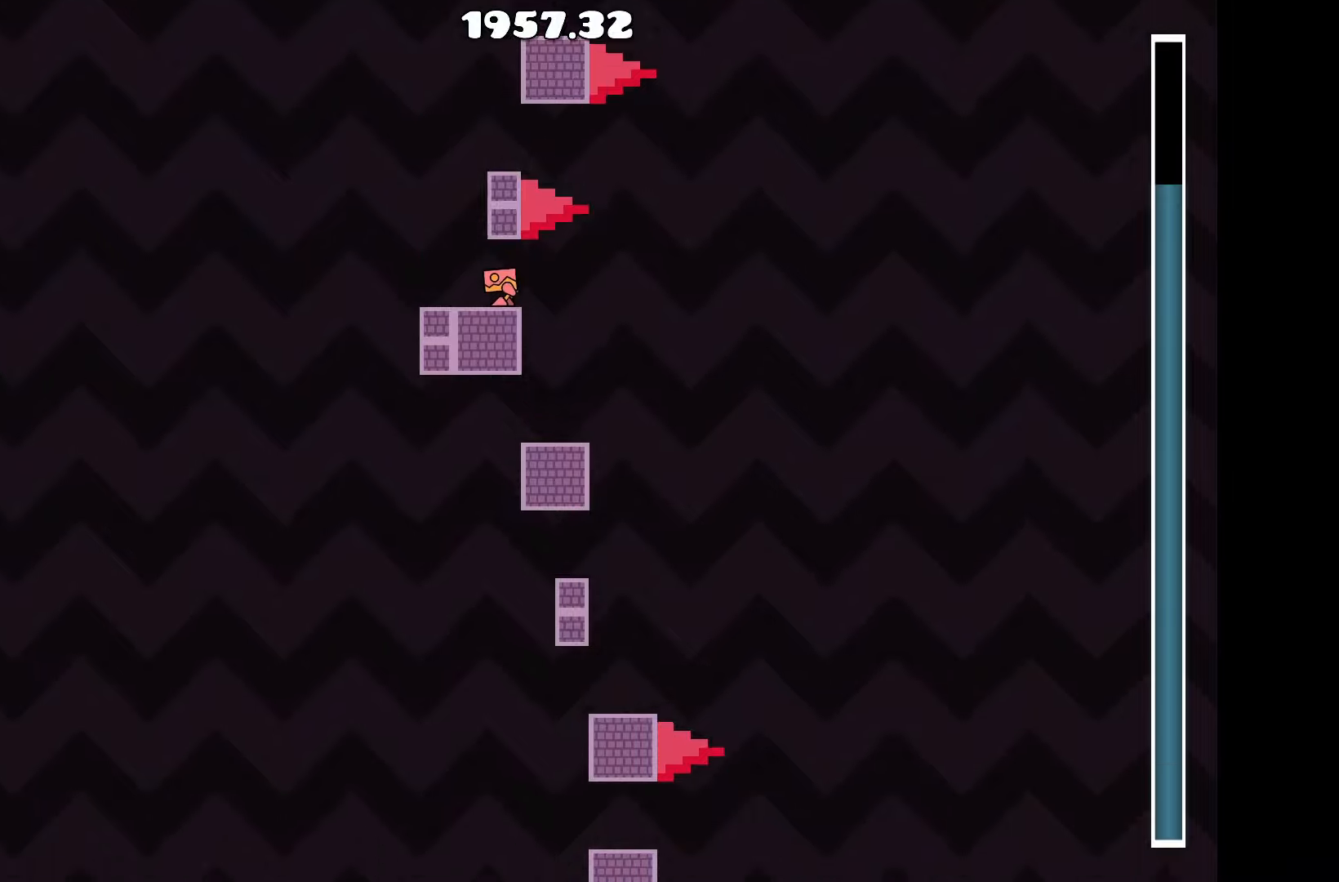
{"keys": [], "events": []}
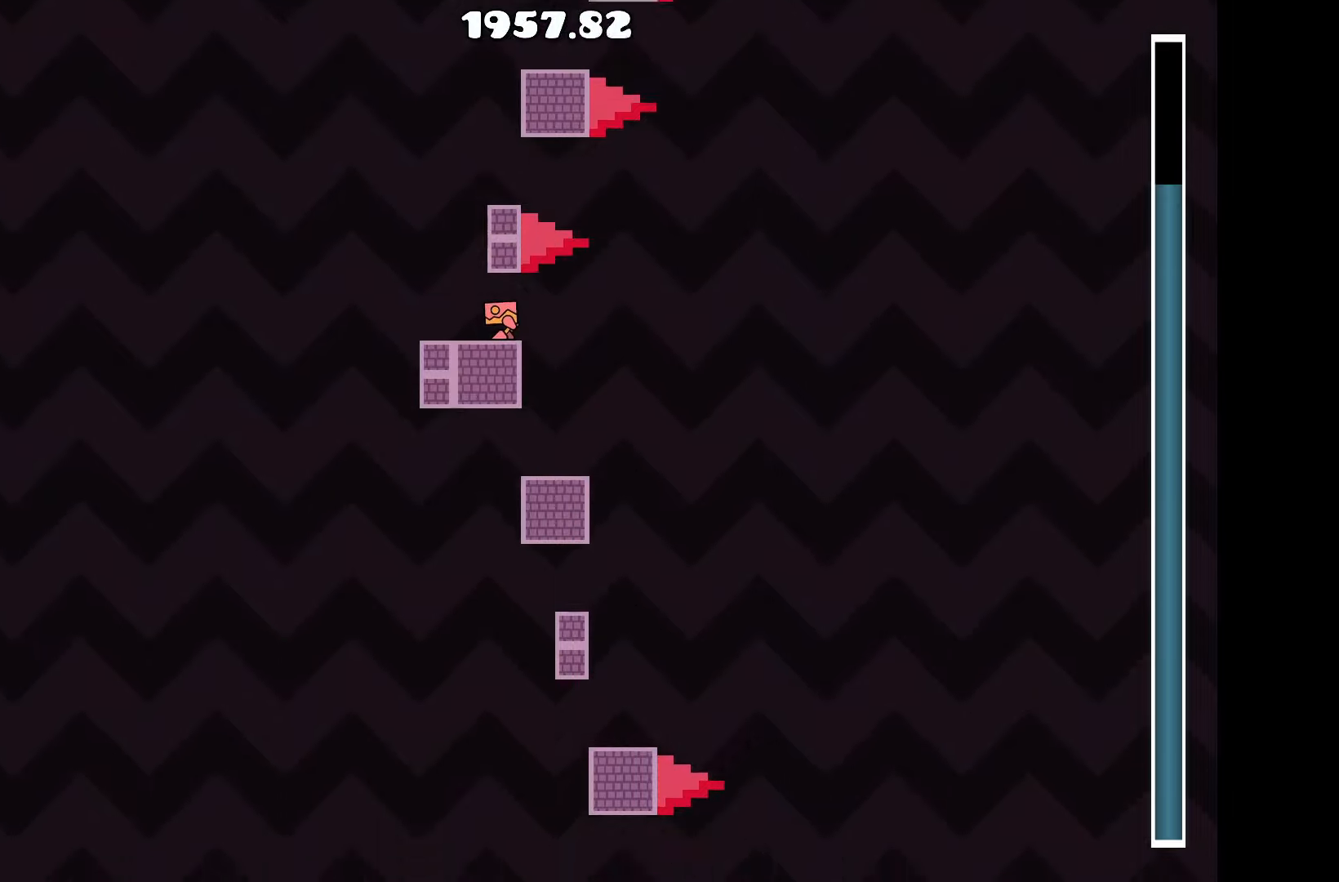
{"keys": [], "events": []}
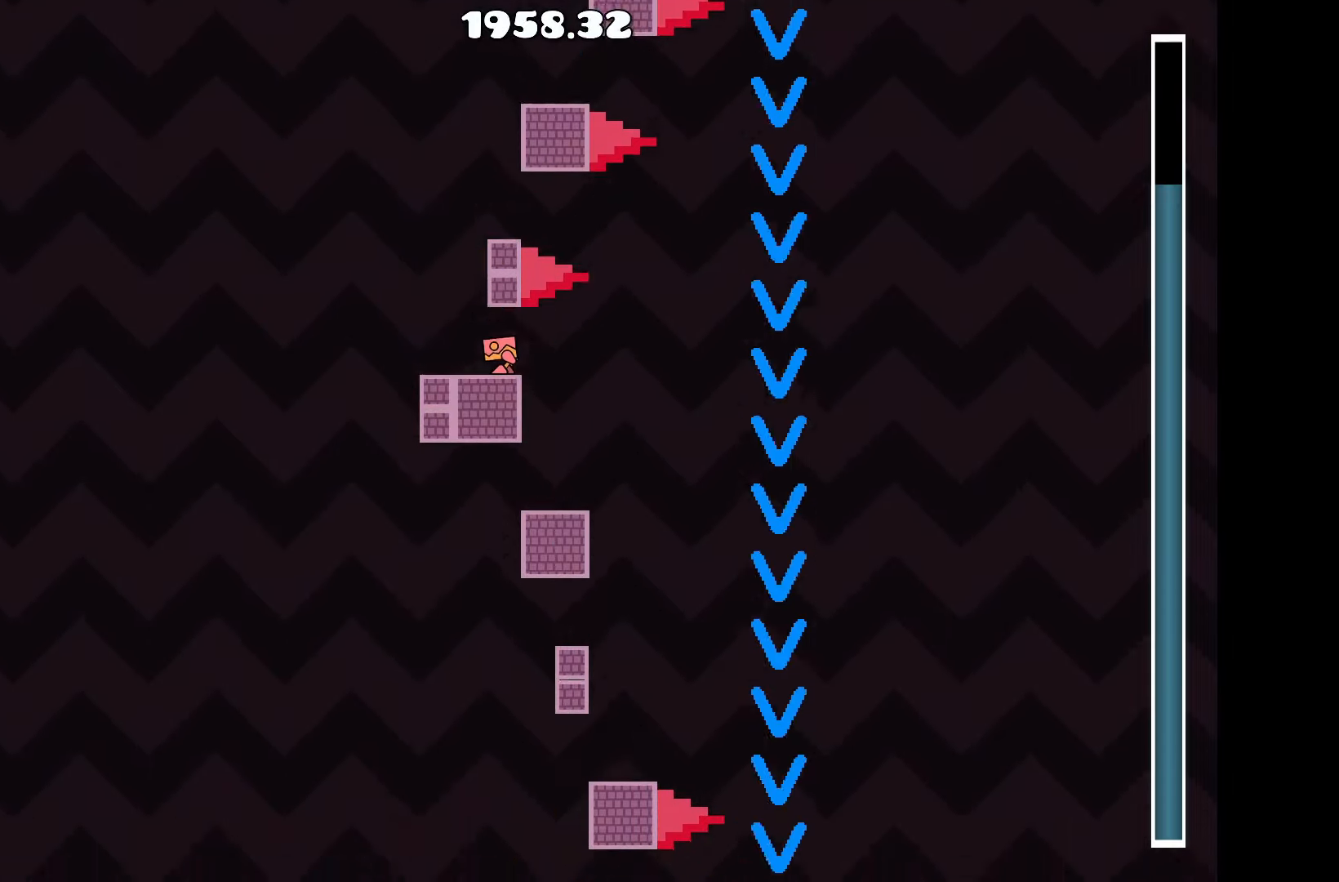
{"keys": [], "events": []}
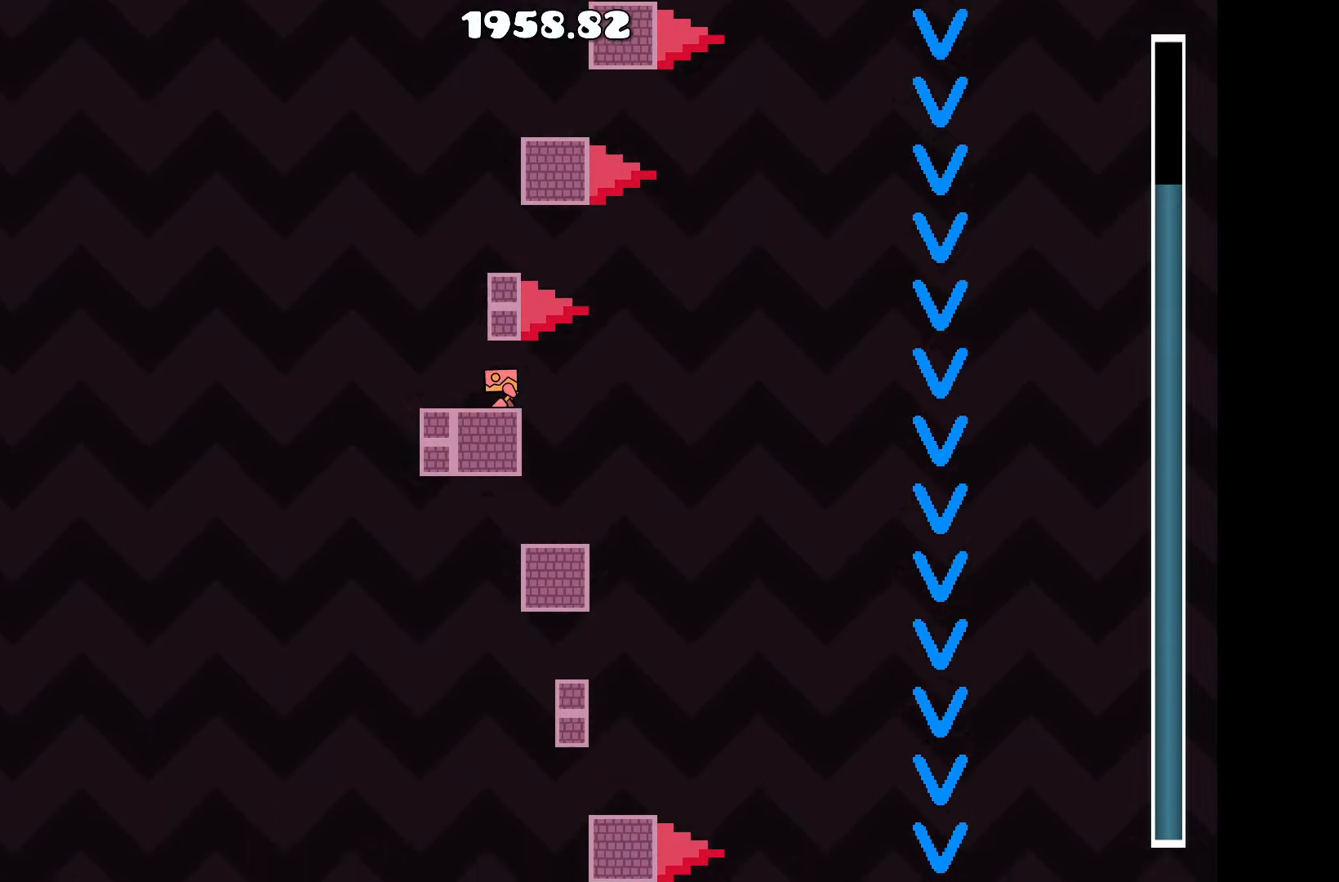
{"keys": ["d"], "events": [[83, "a", "down"], [233, "a", "up"], [283, "up", "down"], [416, "d", "down"], [466, "up", "up"]]}
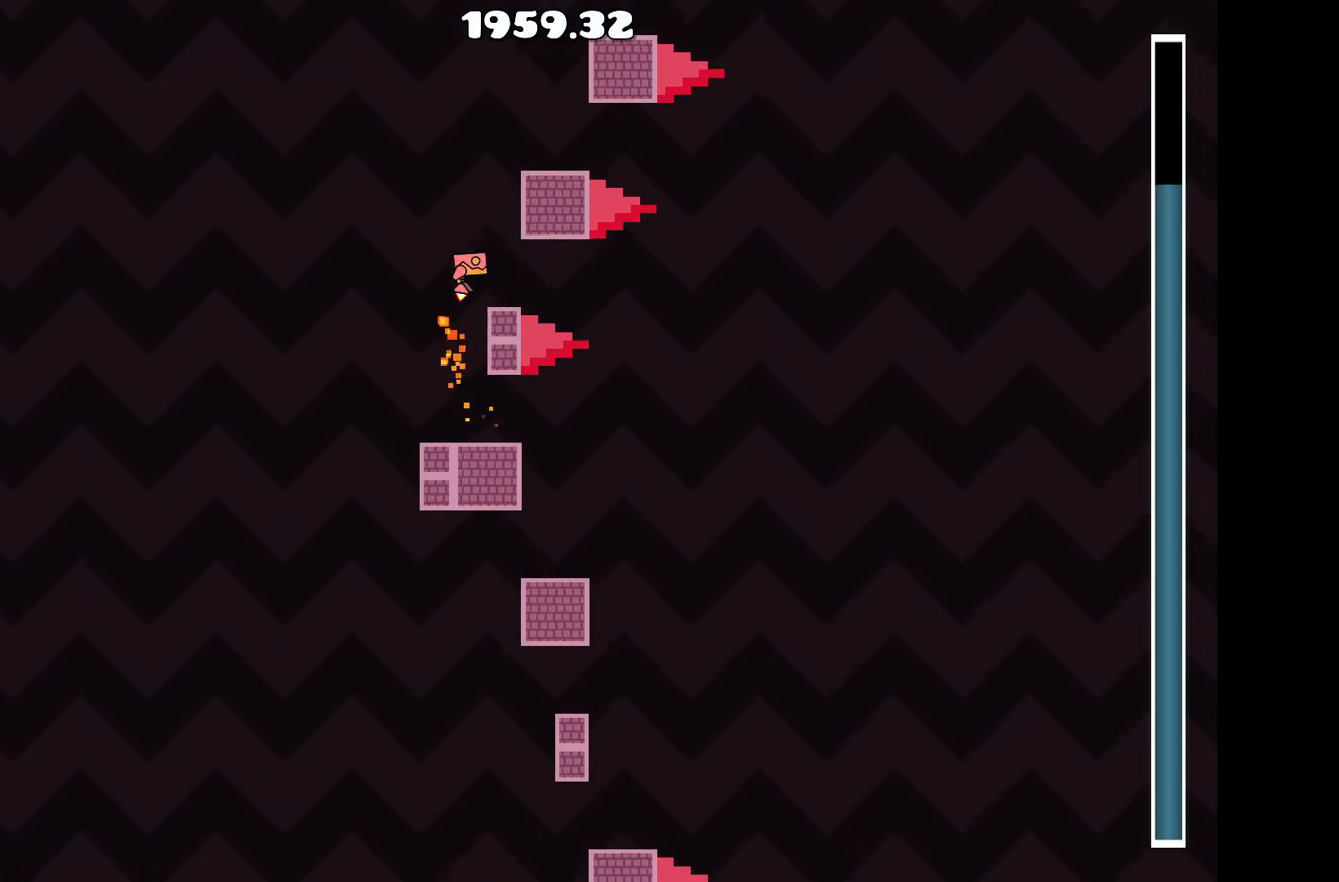
{"keys": [], "events": [[50, "d", "up"], [233, "d", "down"], [283, "d", "up"]]}
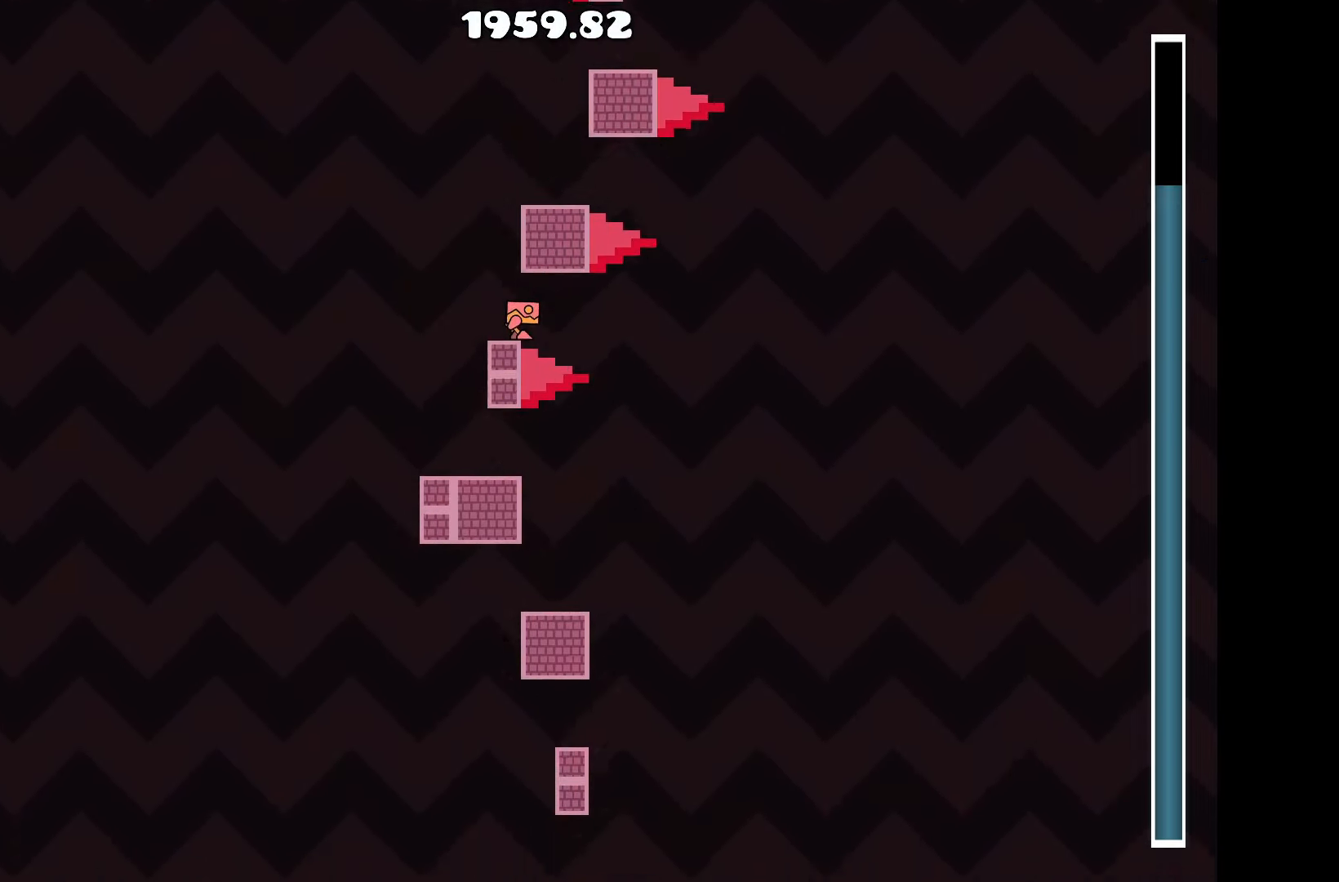
{"keys": [], "events": []}
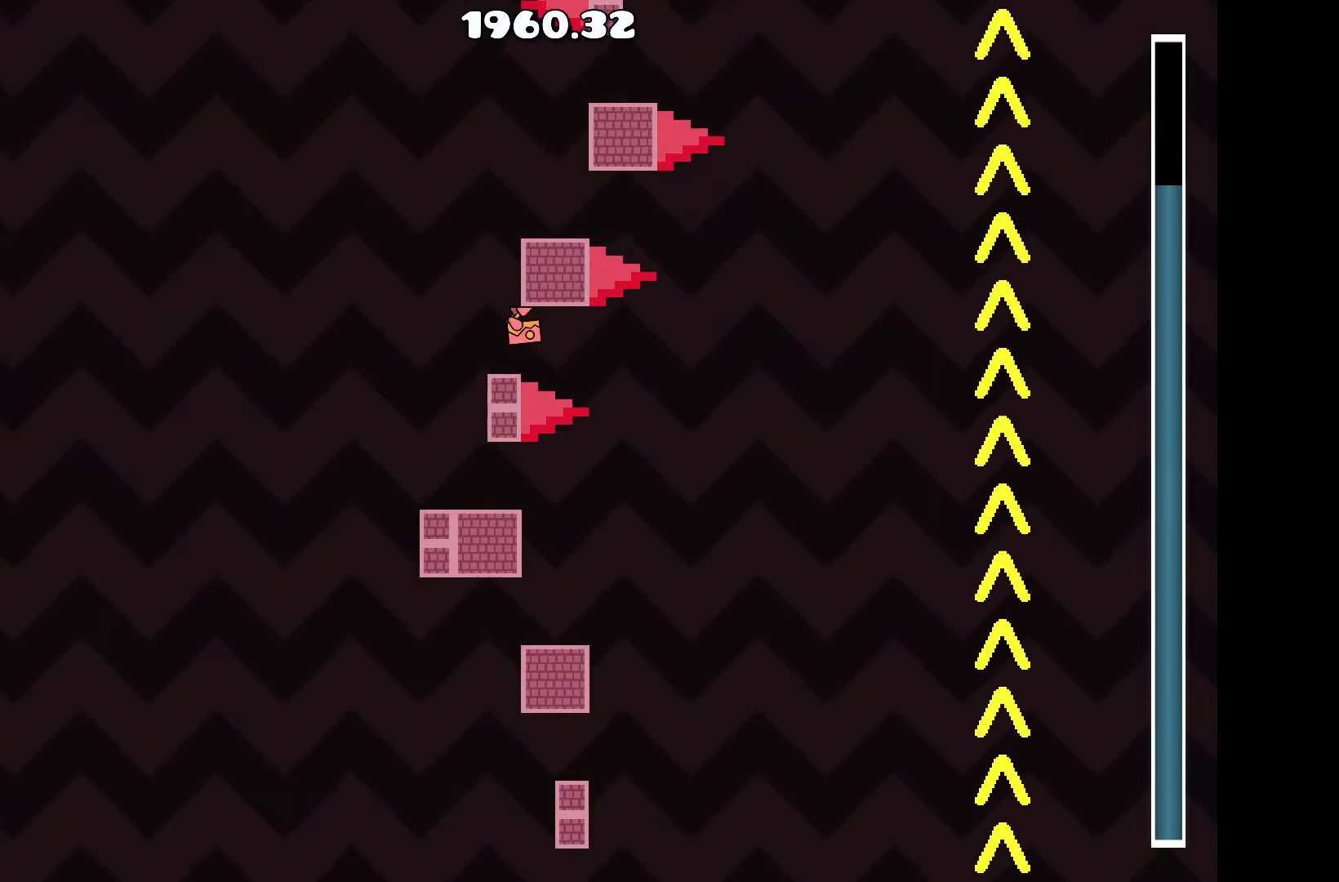
{"keys": [], "events": []}
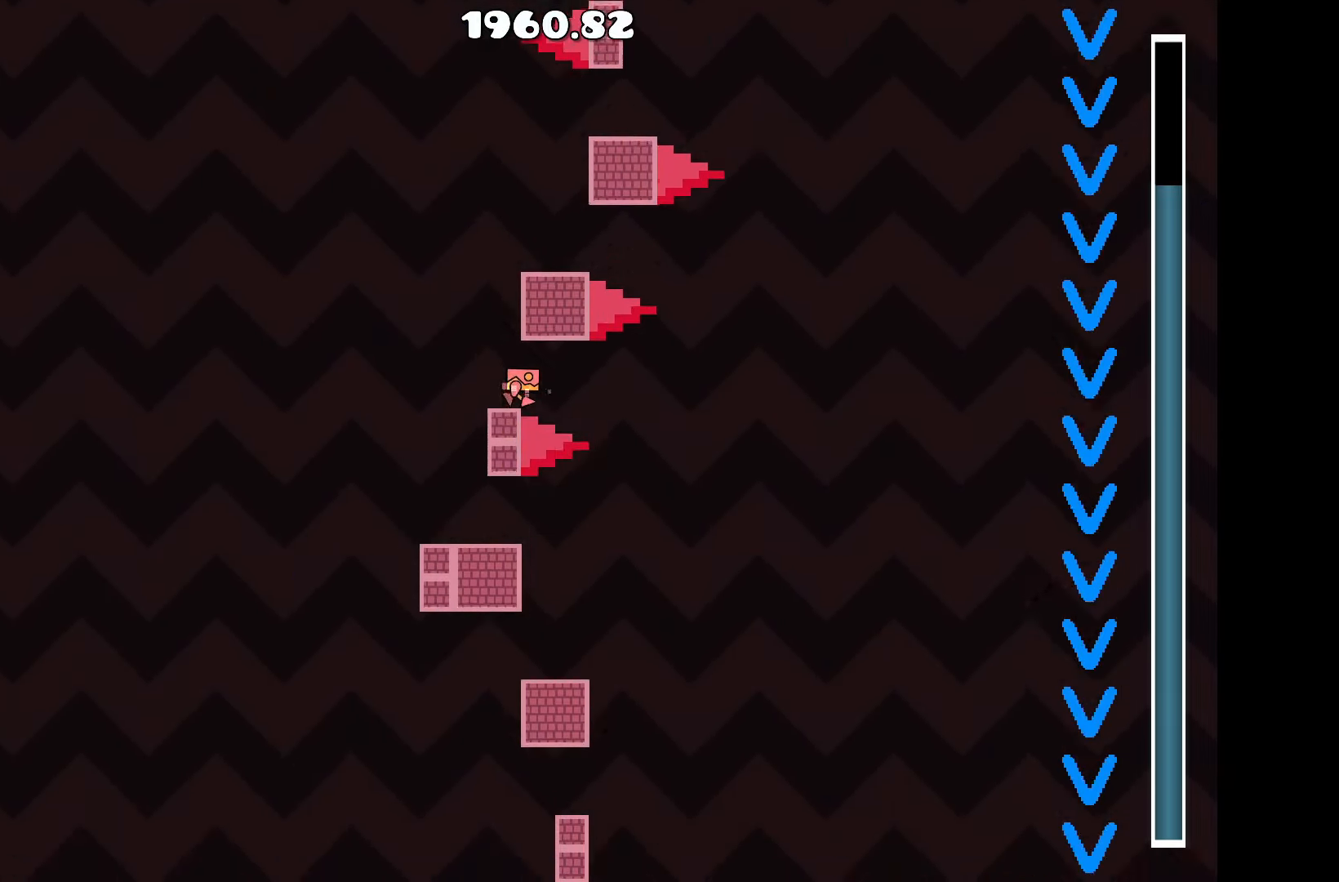
{"keys": ["up"], "events": [[250, "a", "down"], [383, "a", "up"], [383, "up", "down"]]}
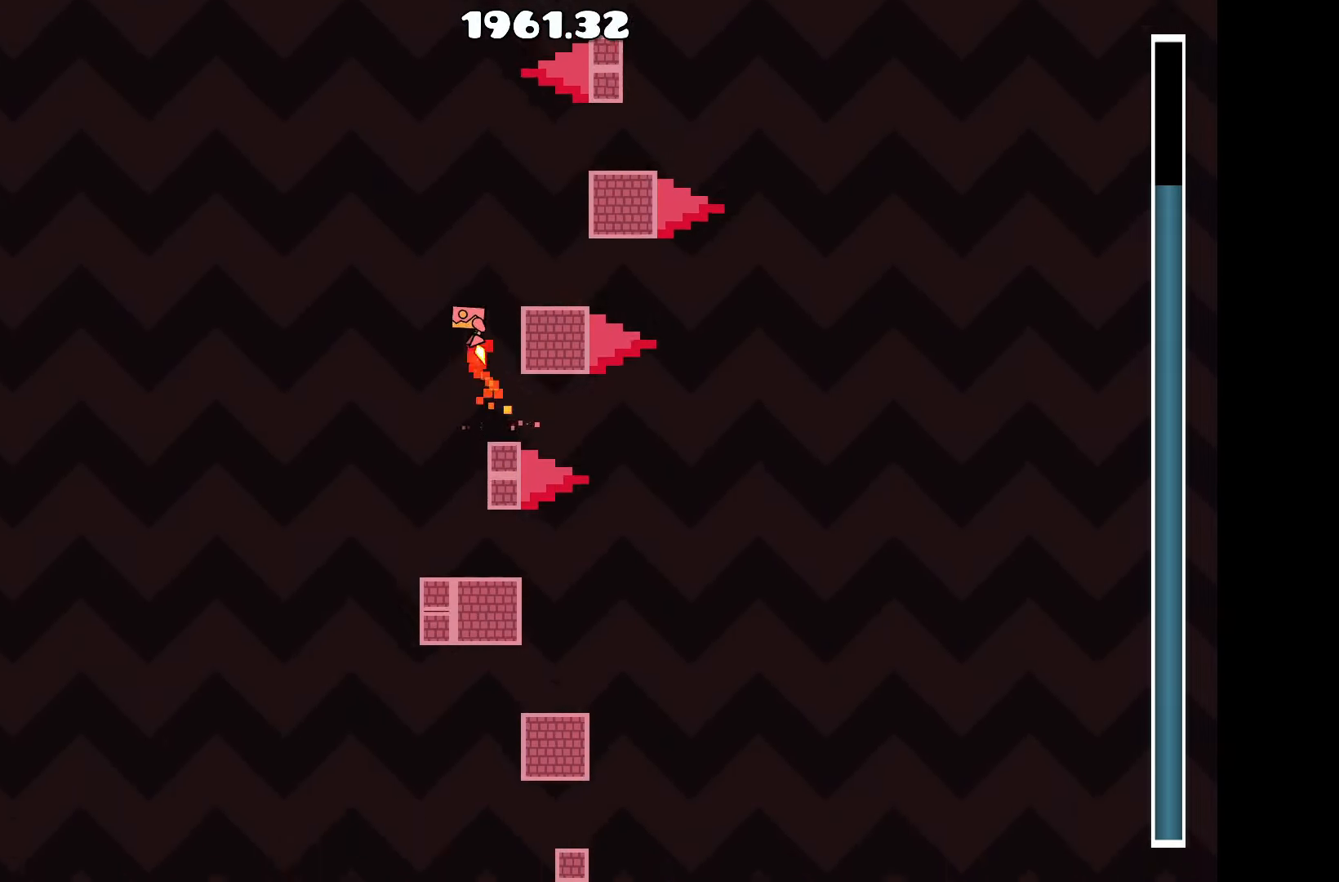
{"keys": [], "events": [[33, "d", "down"], [66, "up", "up"], [216, "d", "up"], [400, "d", "down"], [483, "d", "up"]]}
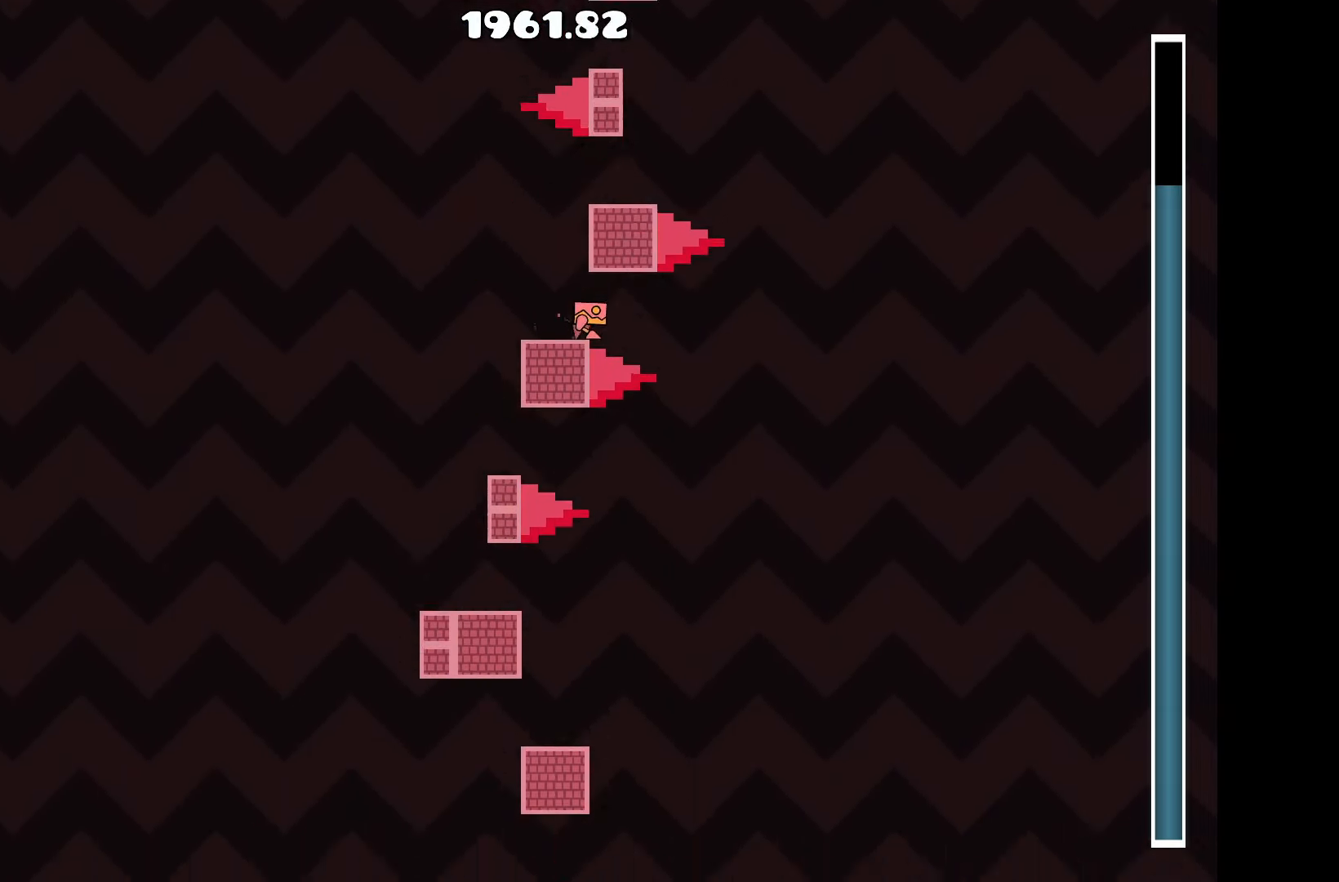
{"keys": [], "events": []}
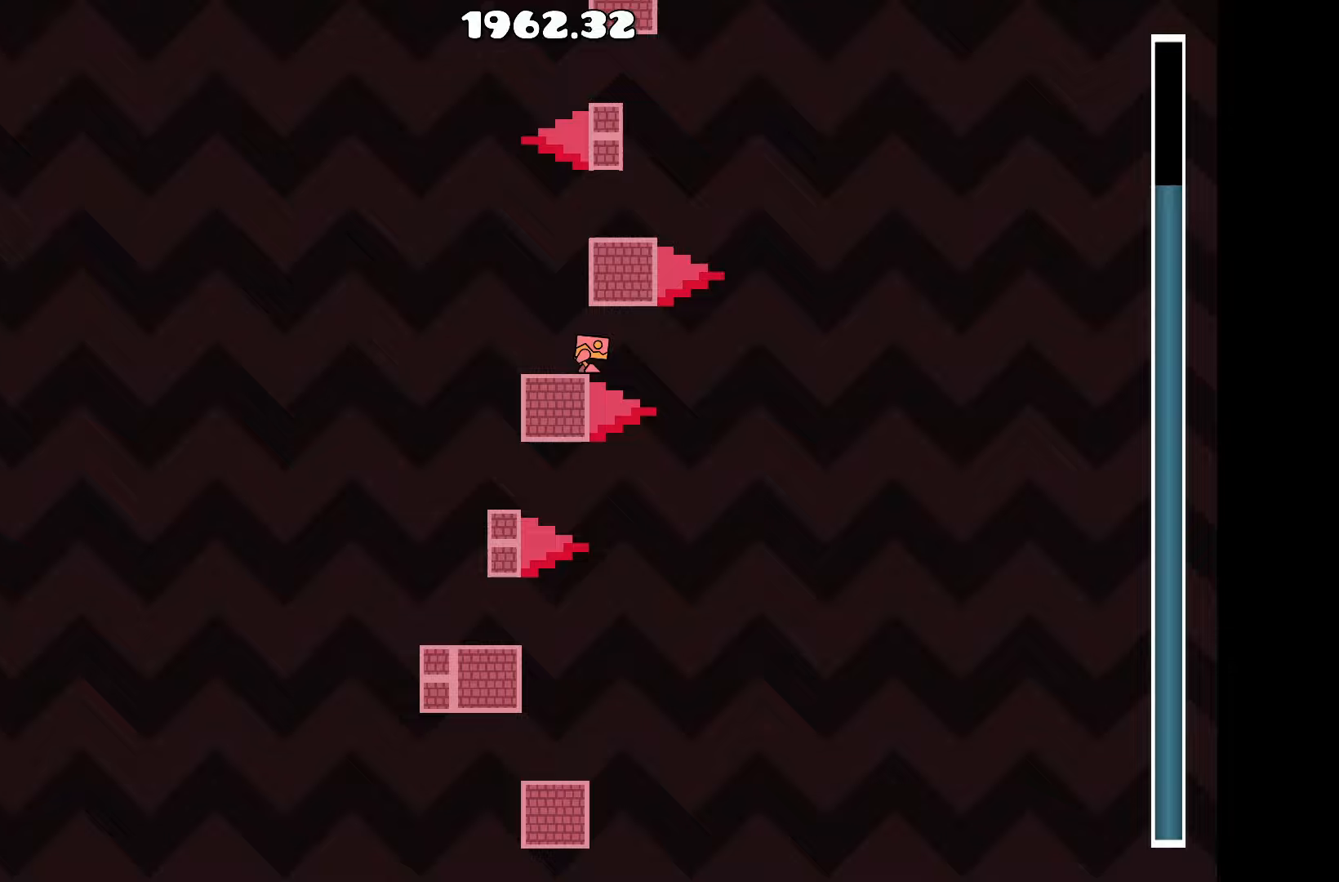
{"keys": [], "events": []}
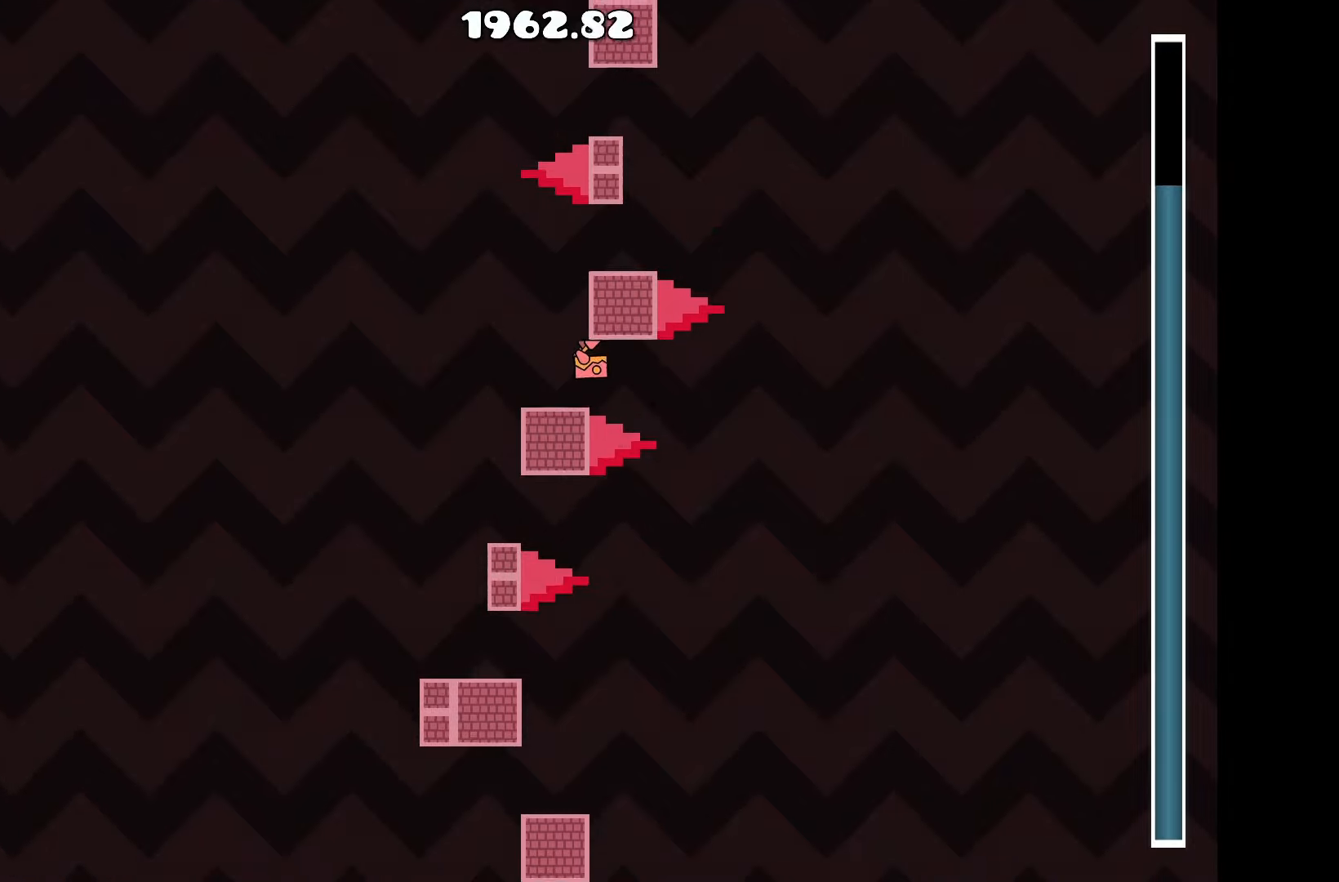
{"keys": [], "events": []}
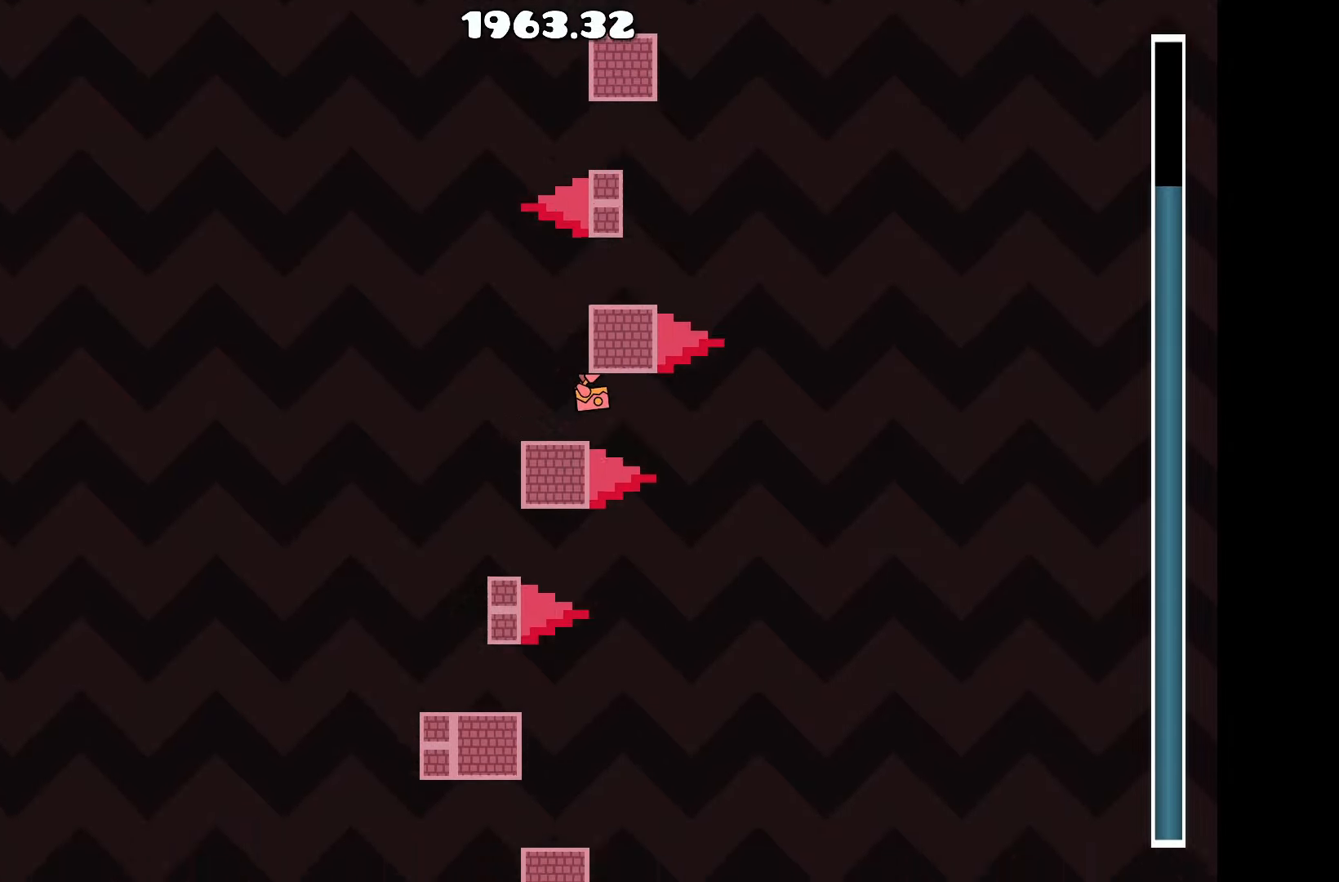
{"keys": [], "events": []}